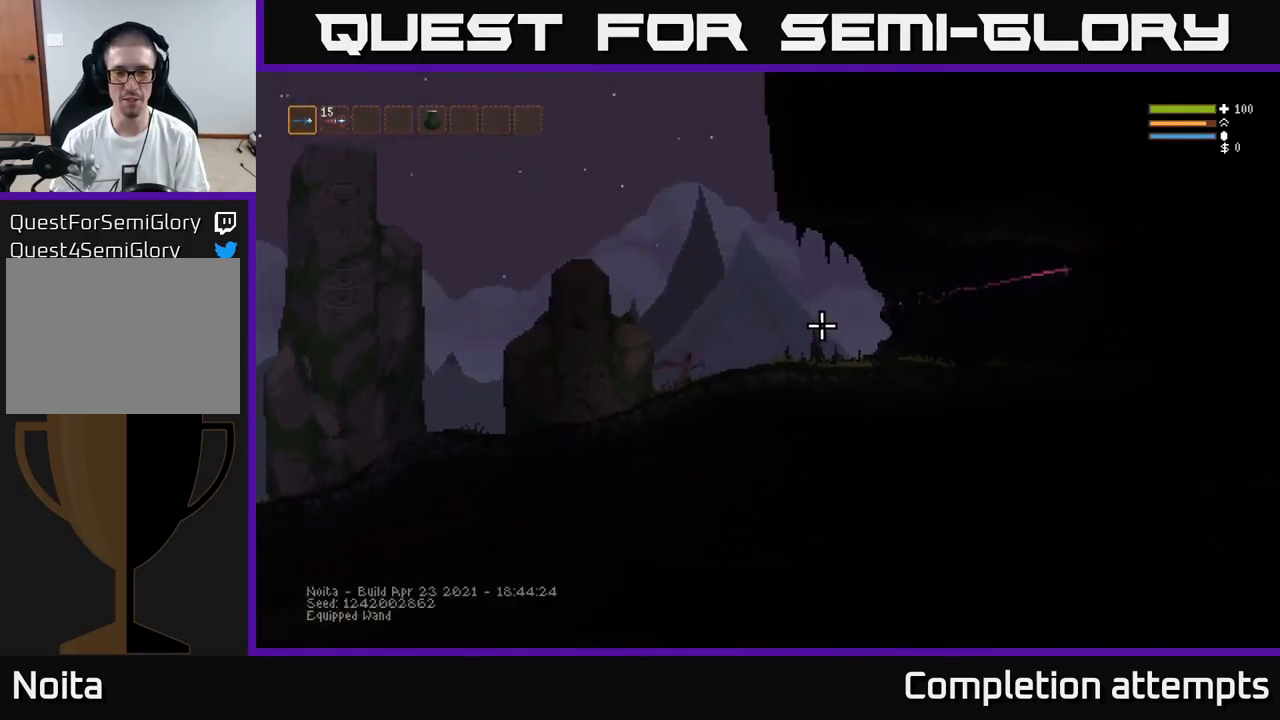
Gameplay with a controller (Xbox layout); each line is a JSON object with the inputs held at the frame after it. "events" lists button and stick changes between this image and that frame as [ms after this image, input, new state], when the widget could be followed in between.
{"buttons": ["R2"], "left_stick": "right", "right_stick": "right", "events": [[17, "L2", "down"], [133, "L2", "up"], [400, "L2", "down"], [450, "R2", "down"], [483, "L2", "up"]]}
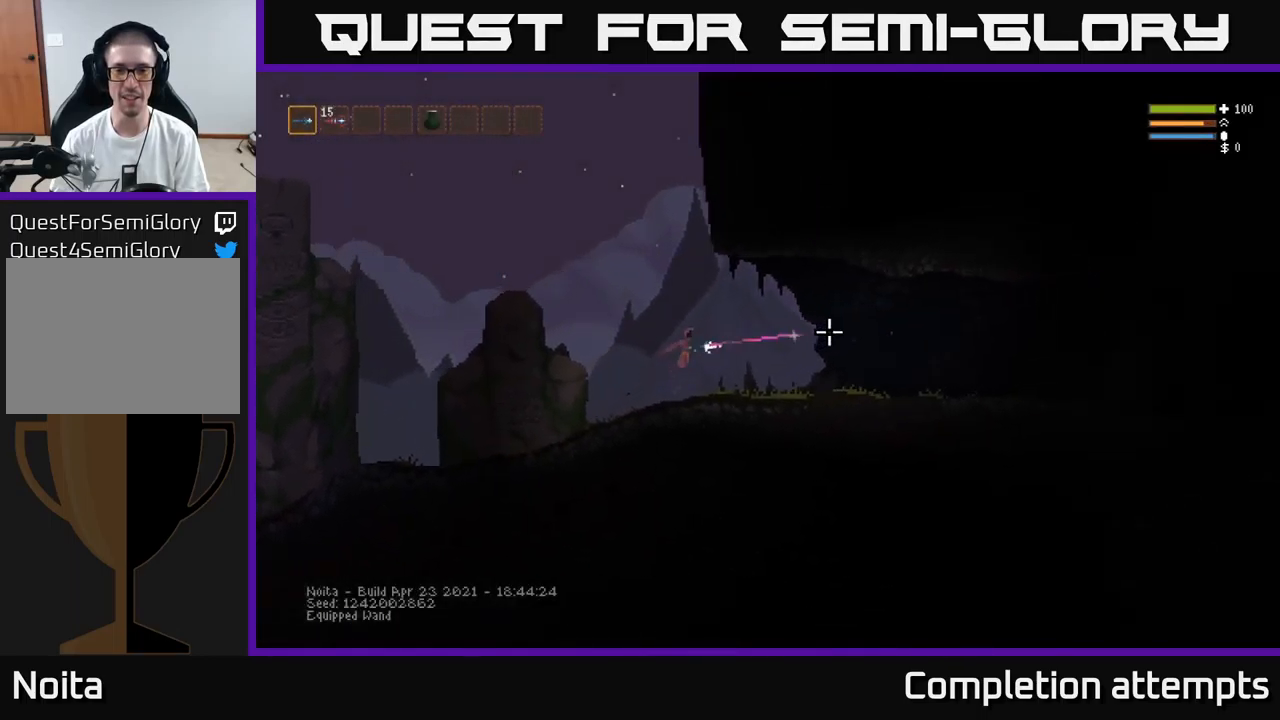
{"buttons": ["L2"], "left_stick": "right", "right_stick": "right", "events": [[50, "R2", "up"], [450, "L2", "down"]]}
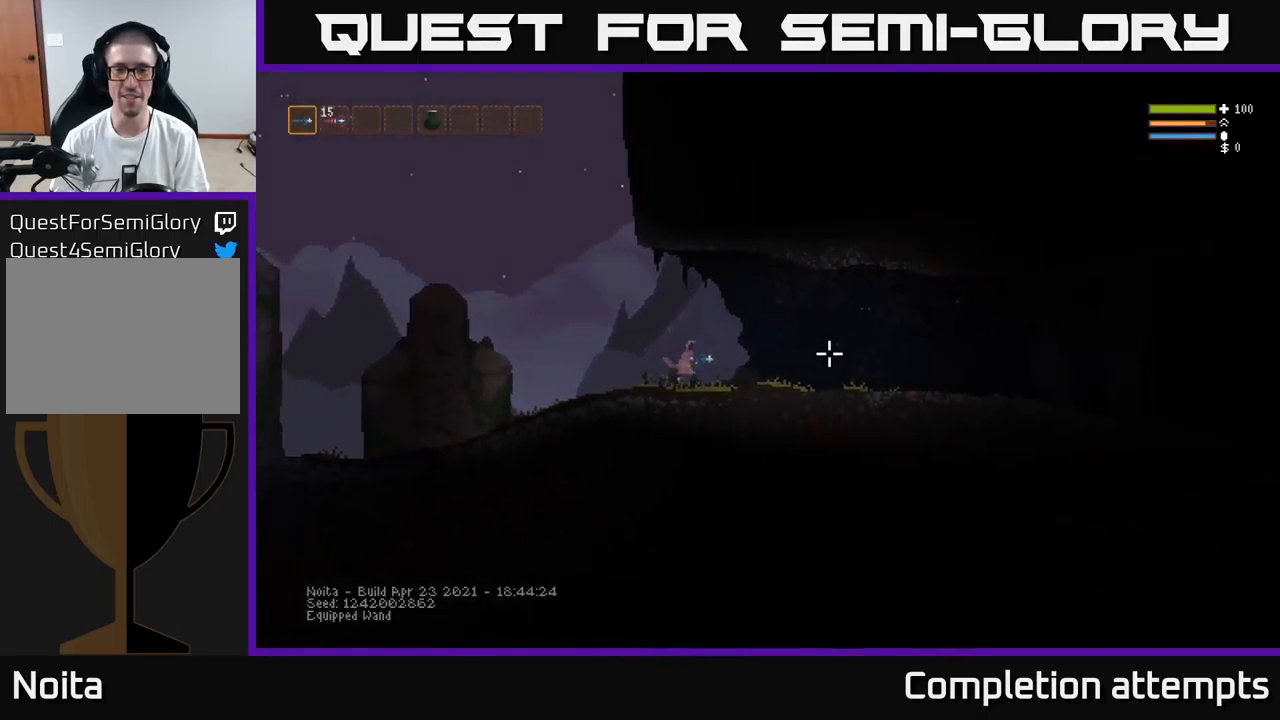
{"buttons": [], "left_stick": "right", "right_stick": "right", "events": [[33, "L2", "up"], [217, "R2", "down"], [333, "R2", "up"]]}
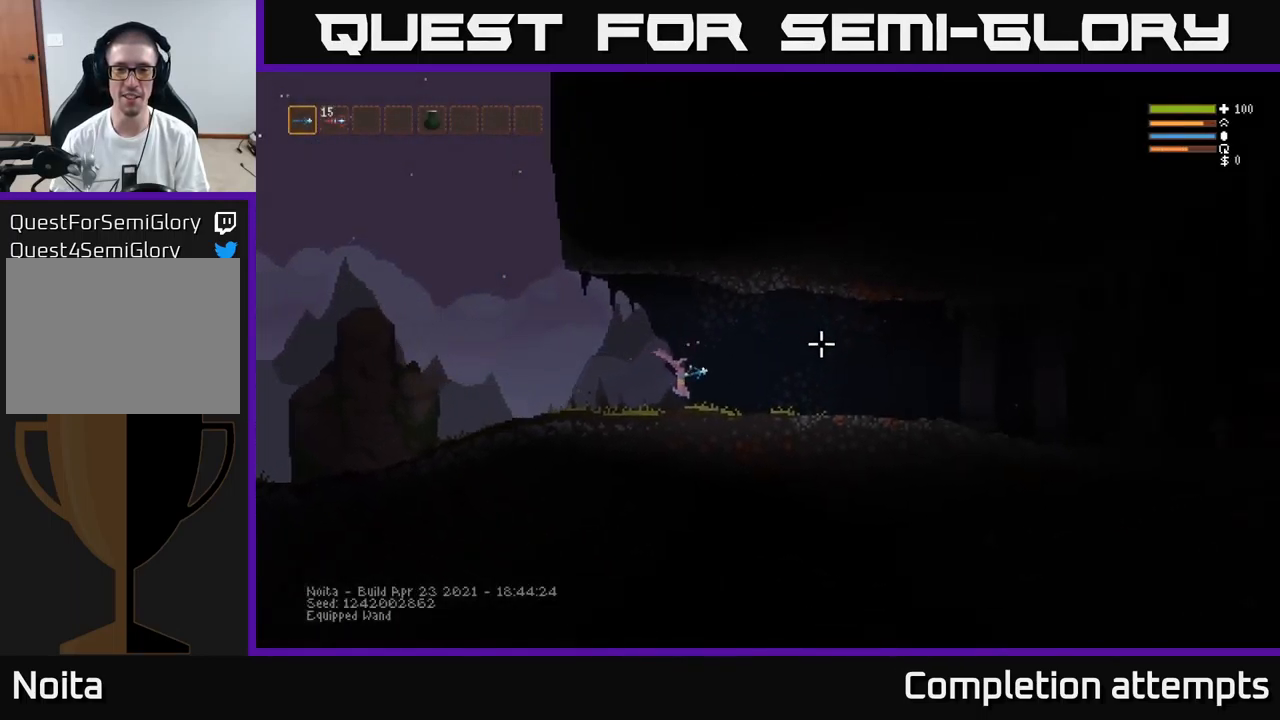
{"buttons": [], "left_stick": "right", "right_stick": "right", "events": [[100, "L2", "down"], [183, "L2", "up"], [400, "L2", "down"], [450, "L2", "up"]]}
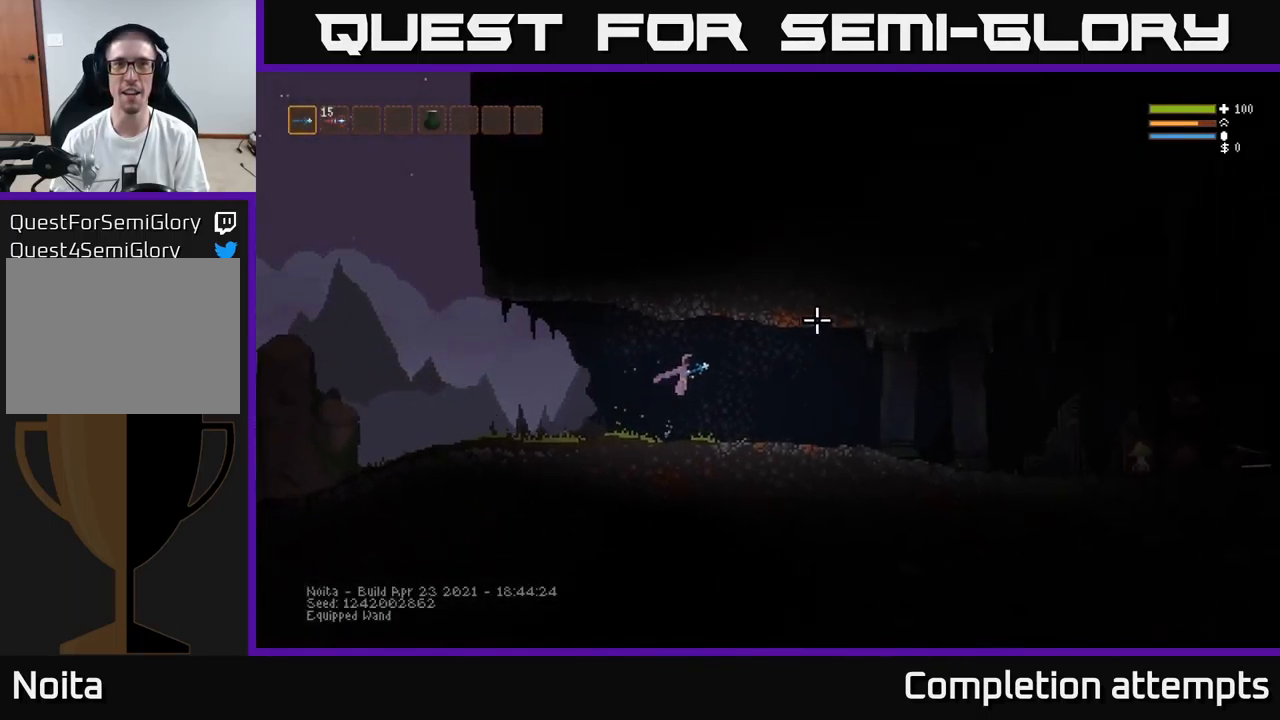
{"buttons": [], "left_stick": "right", "right_stick": "right", "events": [[17, "R2", "down"], [100, "R2", "up"]]}
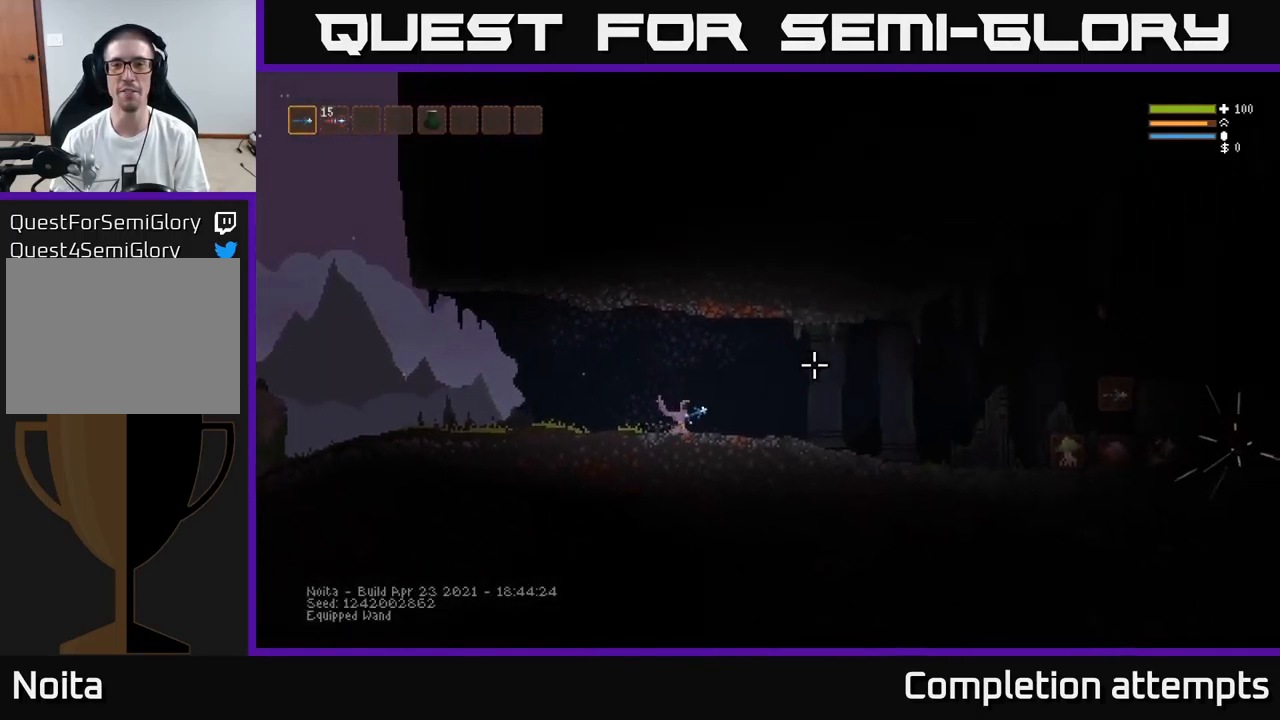
{"buttons": [], "left_stick": "right", "right_stick": "up-right", "events": [[34, "L2", "down"], [84, "right_stick", "up-right"], [100, "R2", "down"], [134, "L2", "up"], [184, "R2", "up"]]}
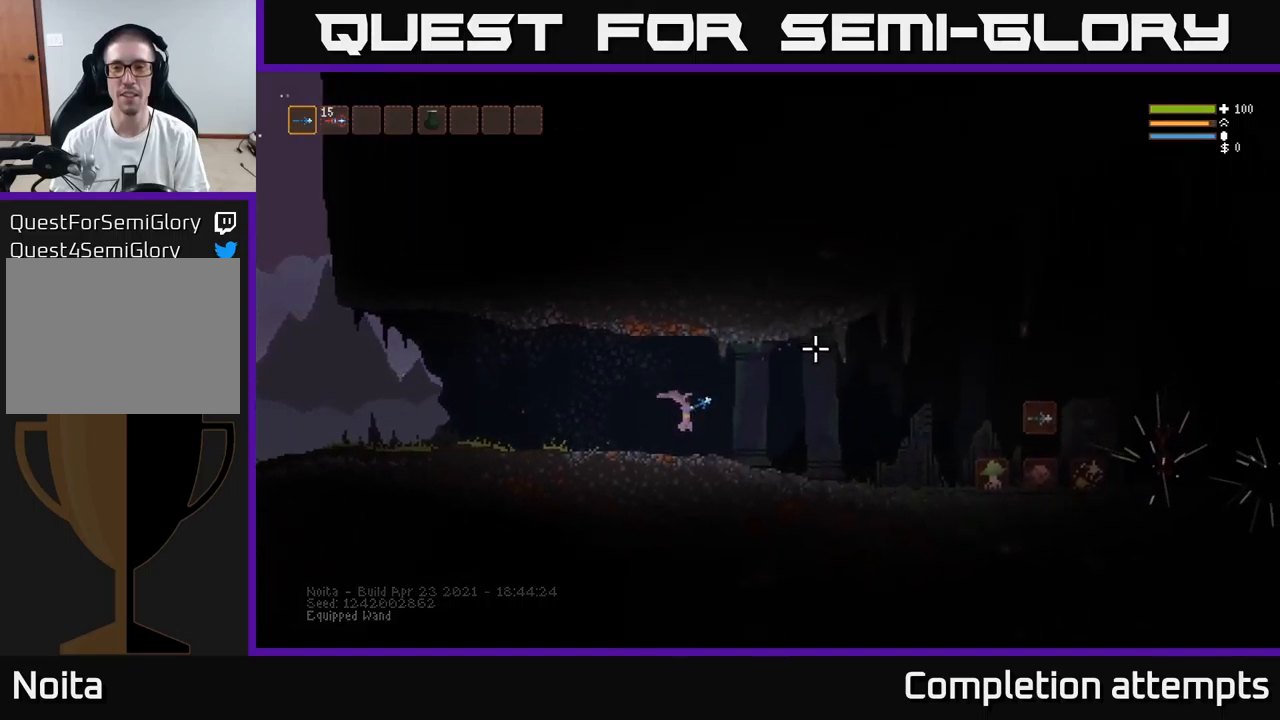
{"buttons": [], "left_stick": "right", "right_stick": "right", "events": [[50, "right_stick", "right"], [234, "L2", "down"], [334, "L2", "up"]]}
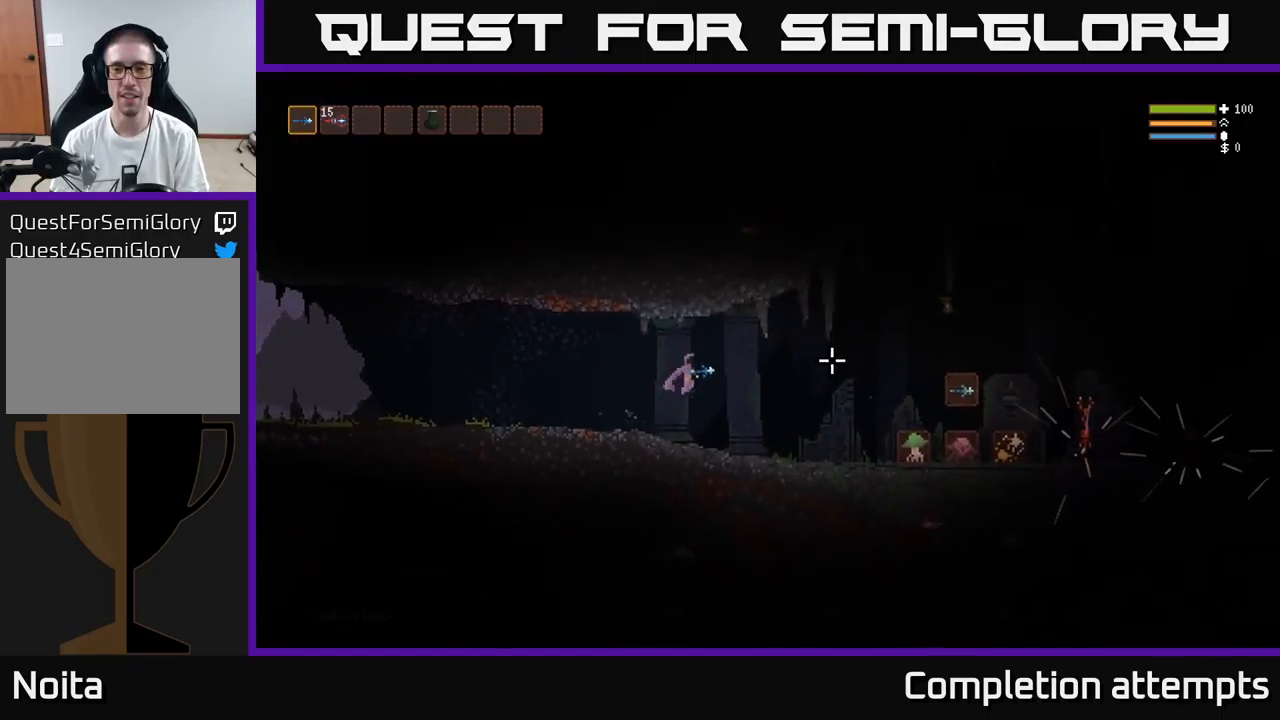
{"buttons": [], "left_stick": "right", "right_stick": "right", "events": []}
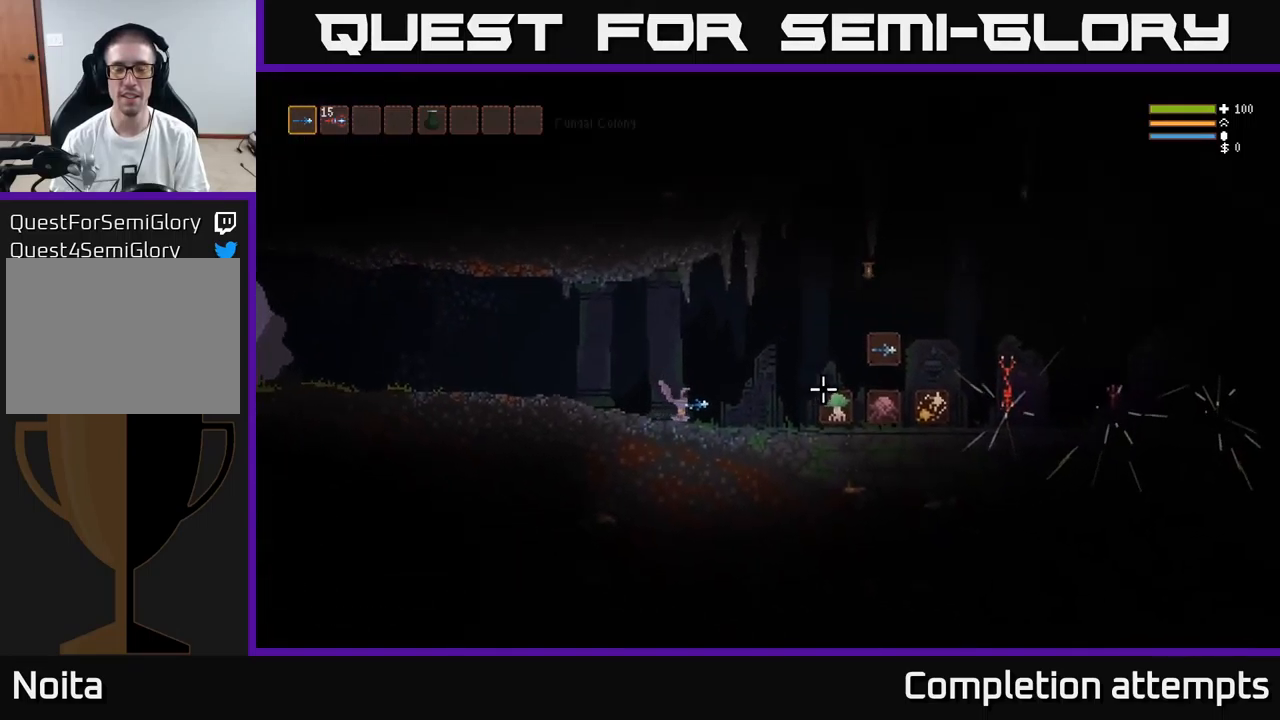
{"buttons": [], "left_stick": "right", "right_stick": "center", "events": [[117, "L2", "down"], [234, "right_stick", "center"], [367, "L2", "up"]]}
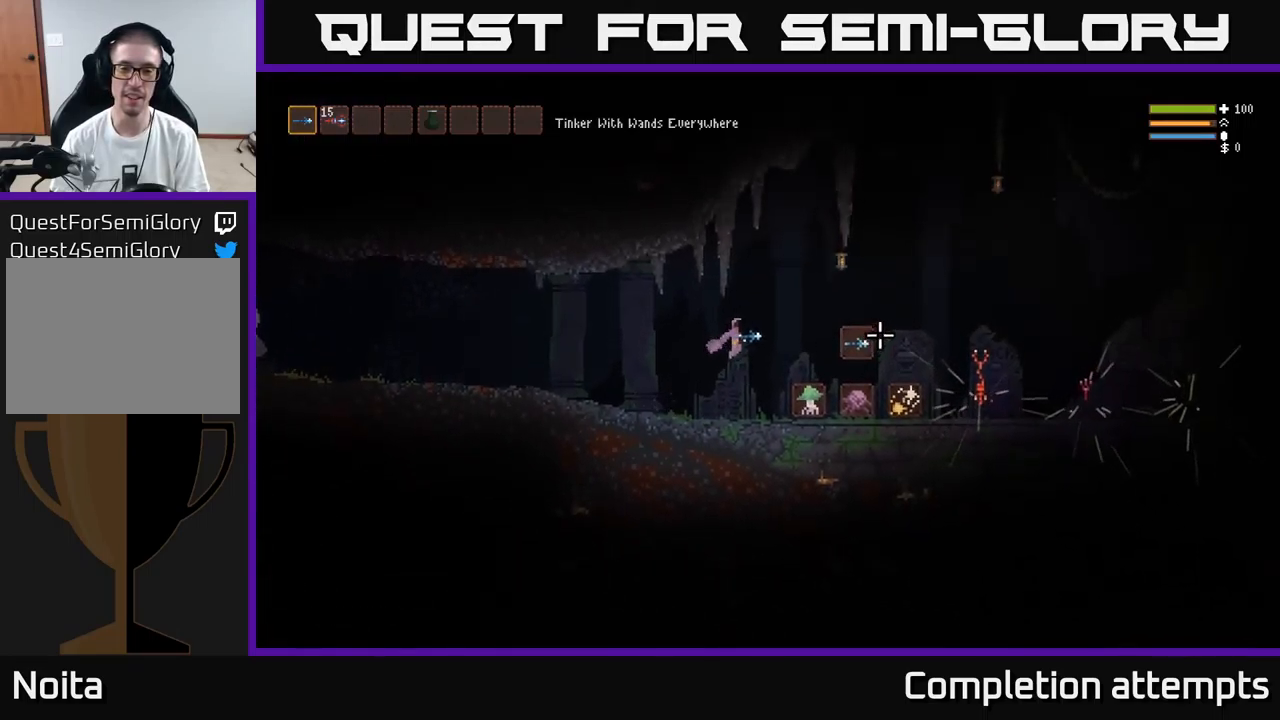
{"buttons": [], "left_stick": "center", "right_stick": "center", "events": [[400, "left_stick", "center"]]}
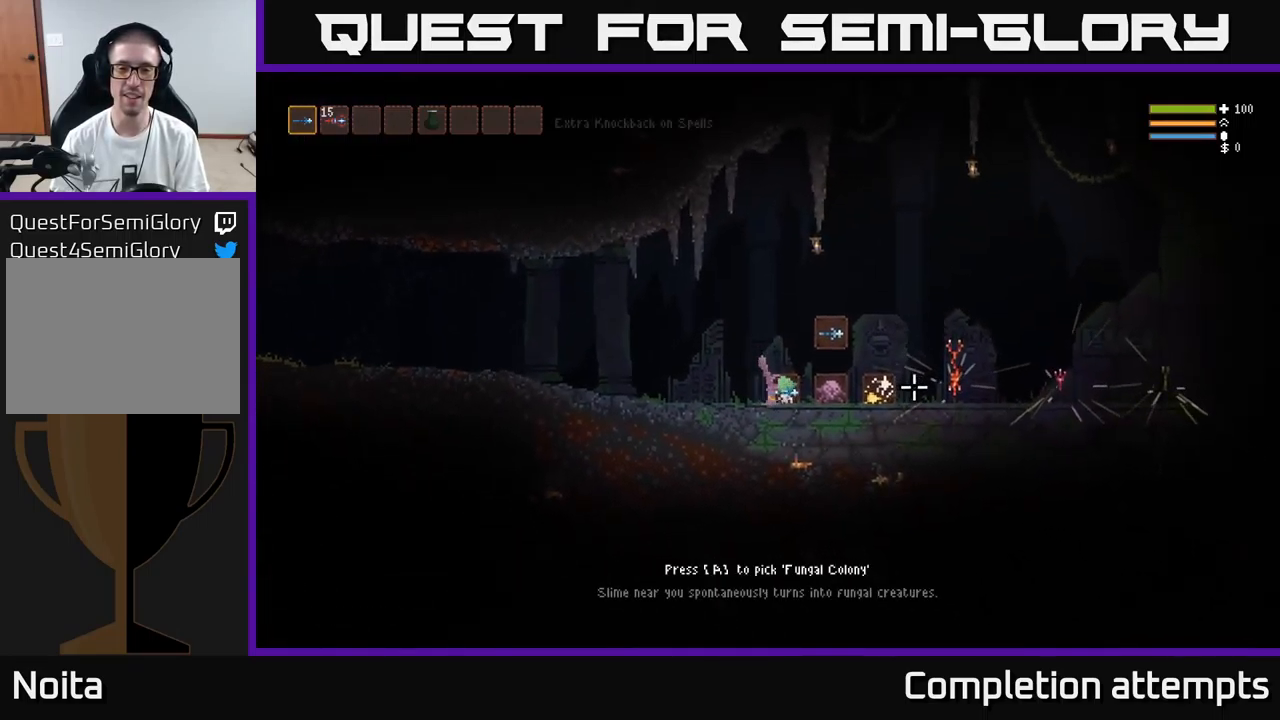
{"buttons": [], "left_stick": "left", "right_stick": "center", "events": [[34, "L2", "down"], [34, "left_stick", "right"], [334, "L2", "up"], [400, "A", "down"], [434, "left_stick", "center"], [484, "A", "up"], [484, "left_stick", "left"]]}
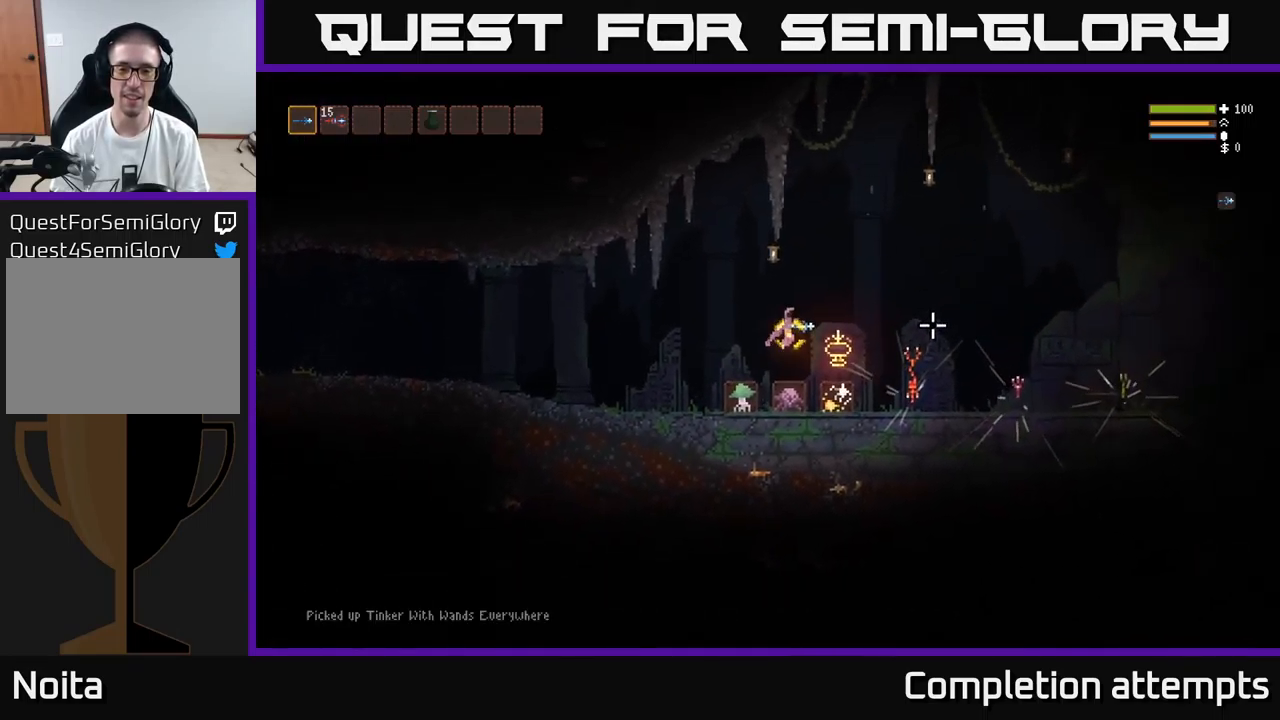
{"buttons": [], "left_stick": "down-right", "right_stick": "center", "events": [[450, "left_stick", "down-right"]]}
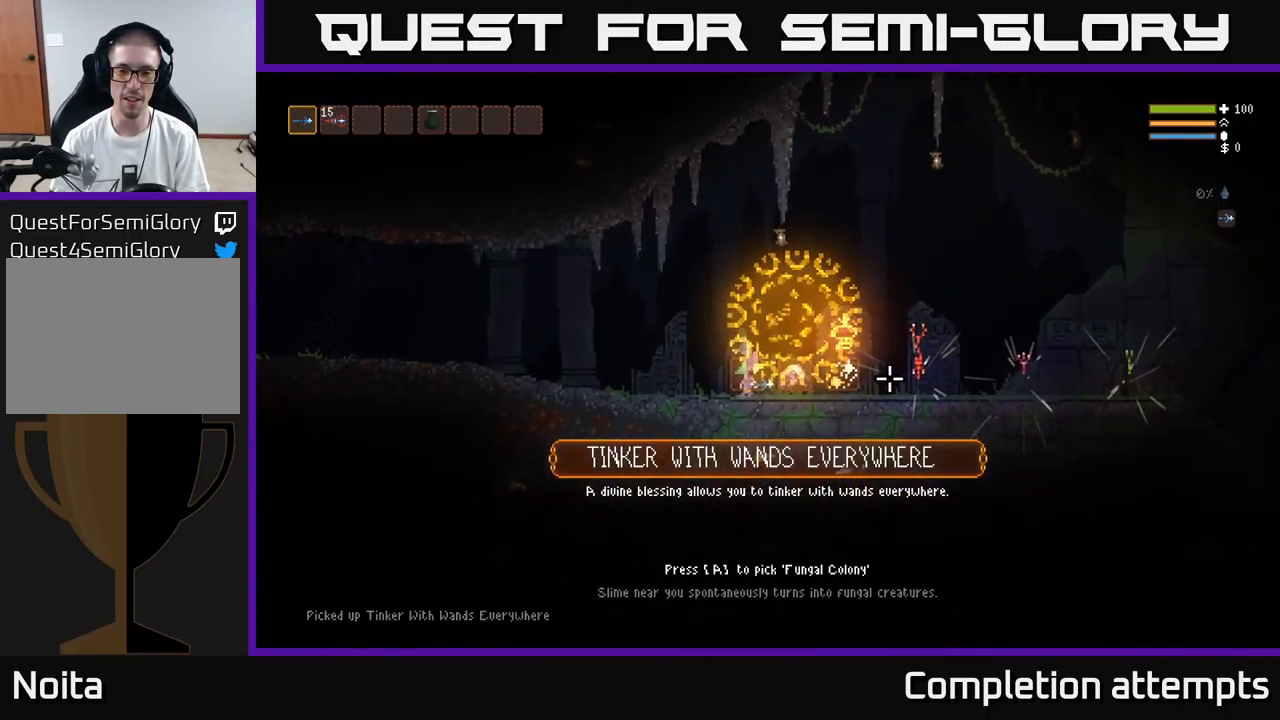
{"buttons": [], "left_stick": "center", "right_stick": "center", "events": [[67, "left_stick", "center"]]}
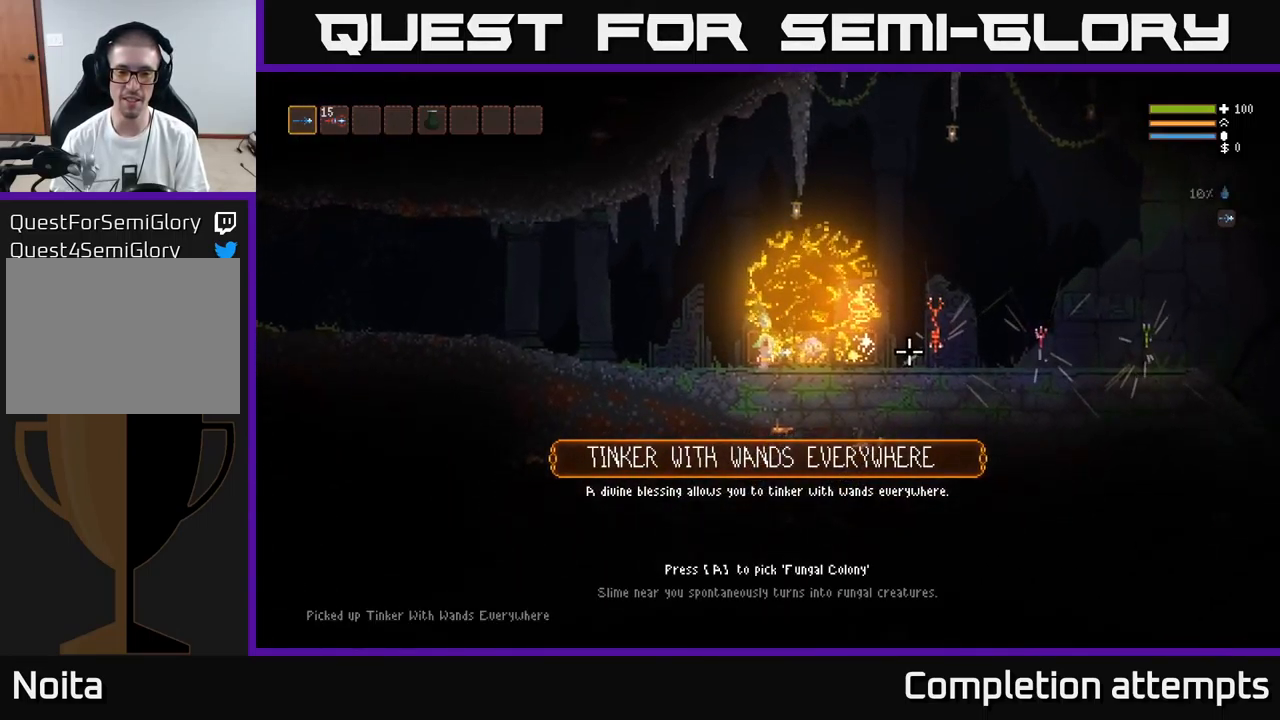
{"buttons": [], "left_stick": "center", "right_stick": "center", "events": [[150, "left_stick", "left"], [284, "left_stick", "center"]]}
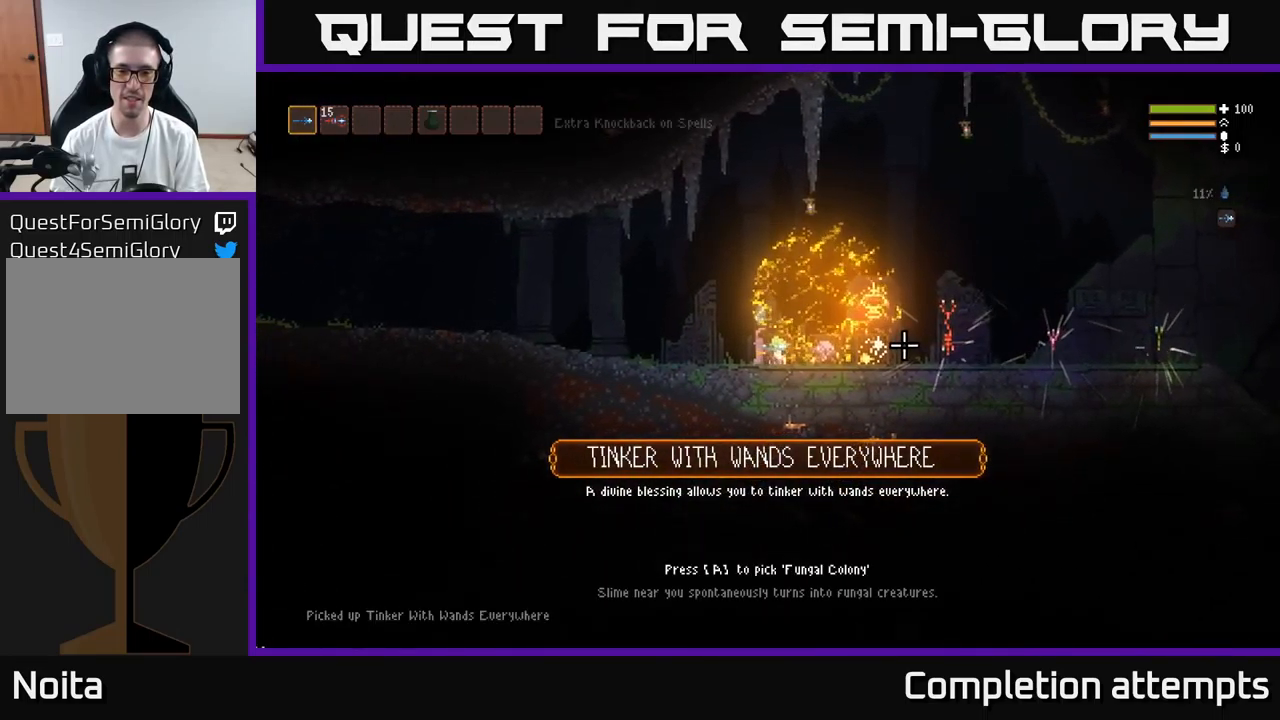
{"buttons": [], "left_stick": "center", "right_stick": "center", "events": [[34, "left_stick", "right"], [134, "A", "down"], [217, "A", "up"], [450, "left_stick", "center"]]}
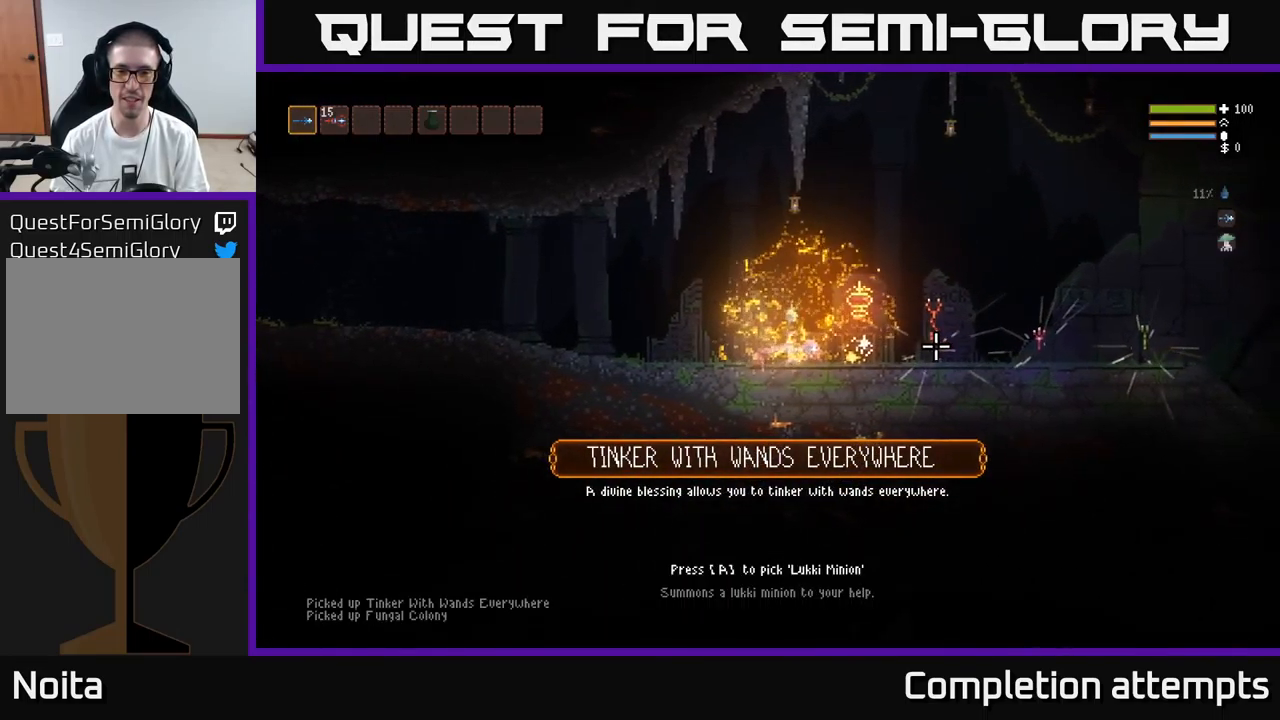
{"buttons": [], "left_stick": "center", "right_stick": "center", "events": [[133, "left_stick", "right"], [300, "left_stick", "center"]]}
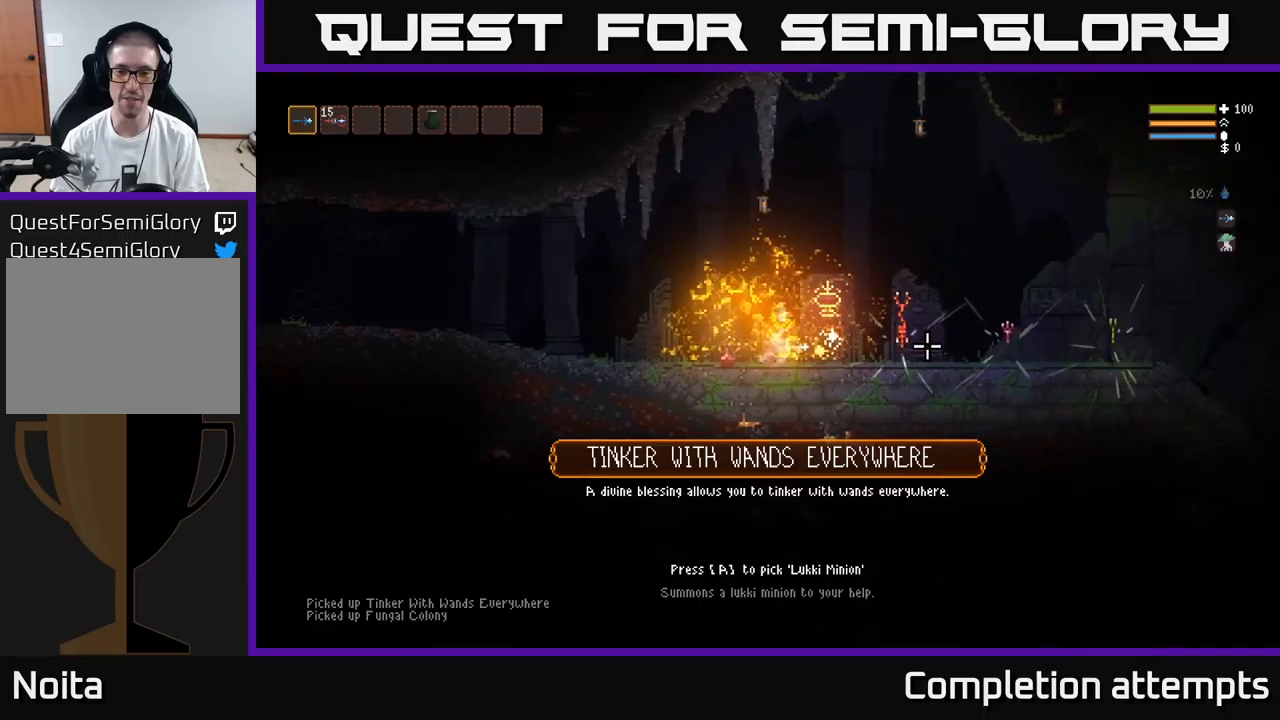
{"buttons": [], "left_stick": "center", "right_stick": "center", "events": []}
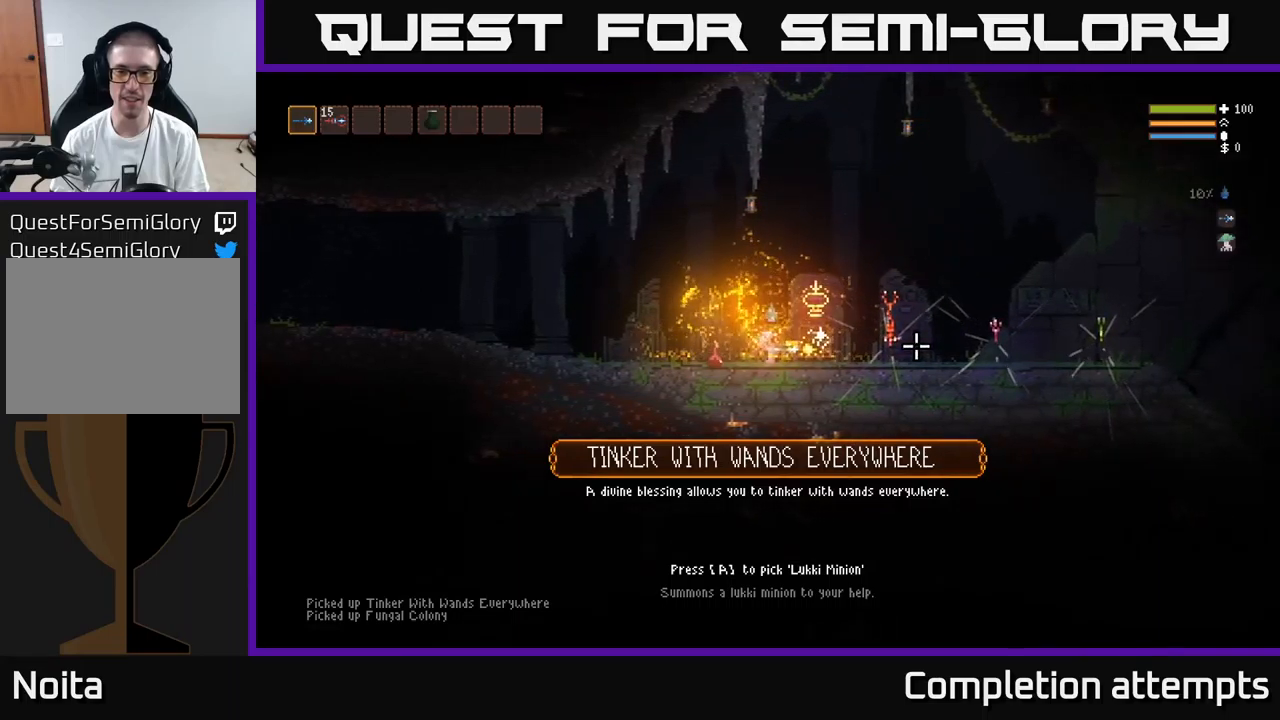
{"buttons": [], "left_stick": "center", "right_stick": "center", "events": [[316, "A", "down"], [416, "A", "up"]]}
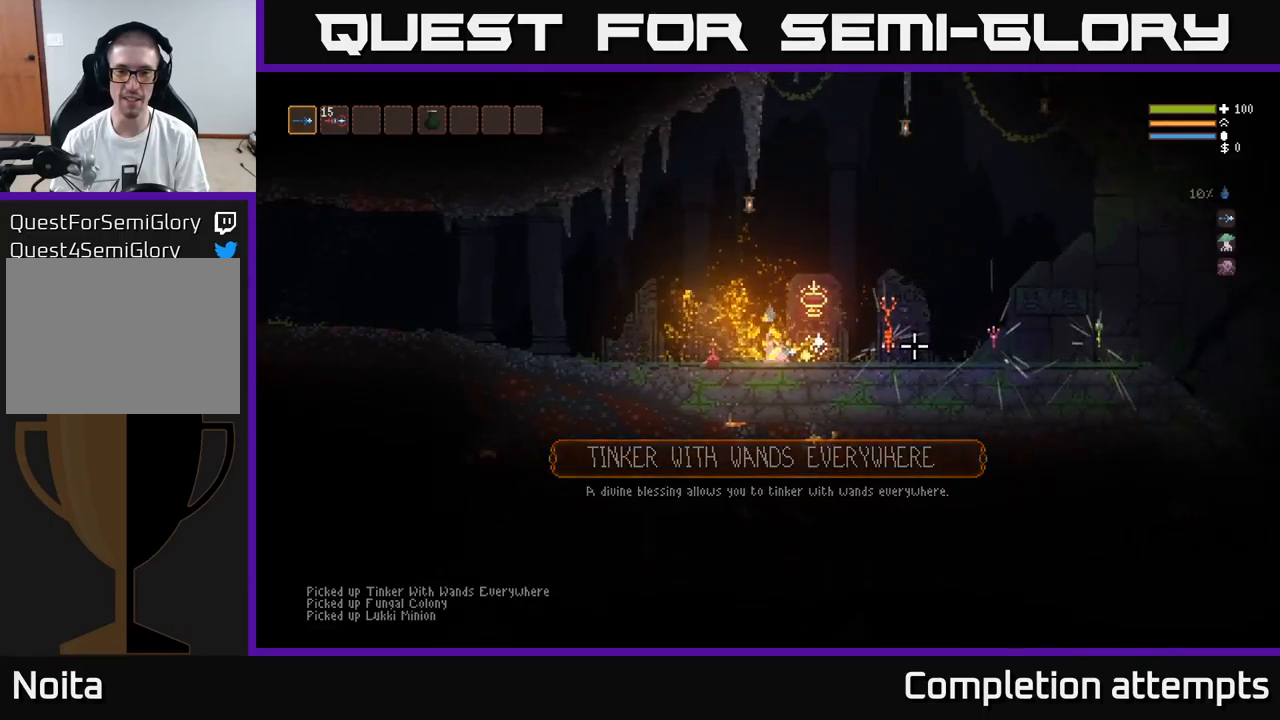
{"buttons": [], "left_stick": "right", "right_stick": "center", "events": [[233, "left_stick", "right"]]}
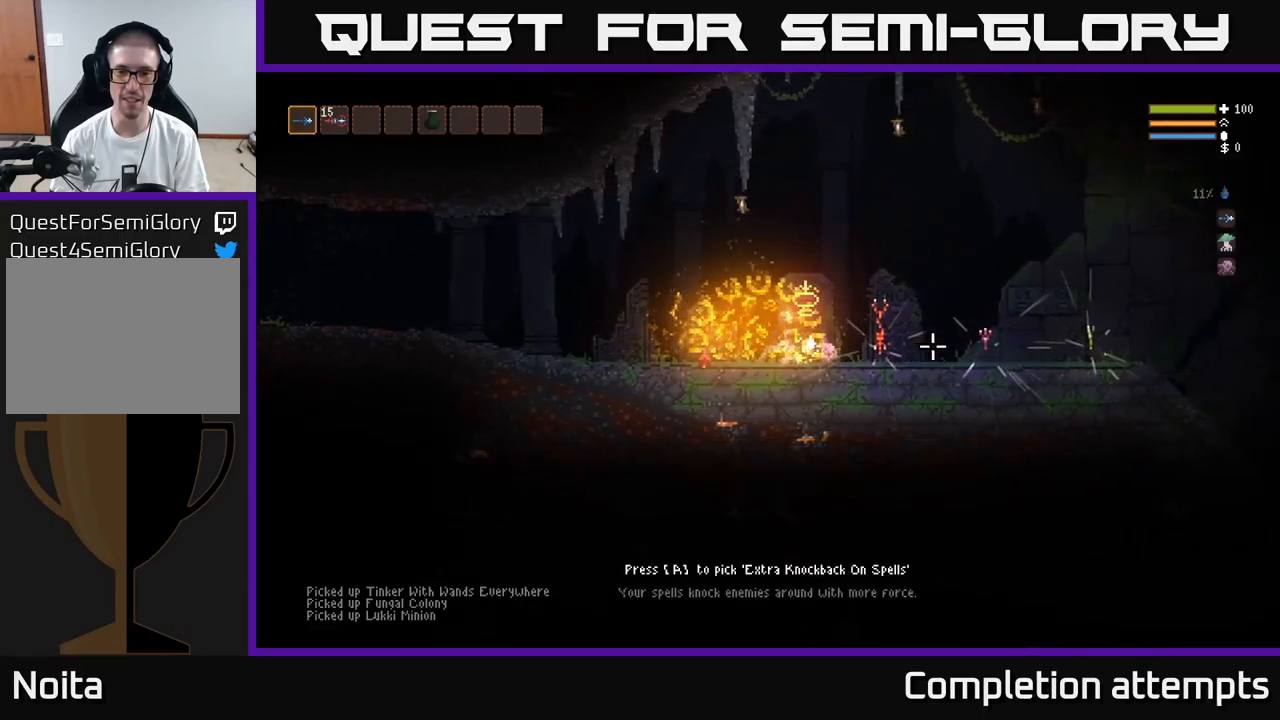
{"buttons": [], "left_stick": "center", "right_stick": "center", "events": [[66, "left_stick", "center"]]}
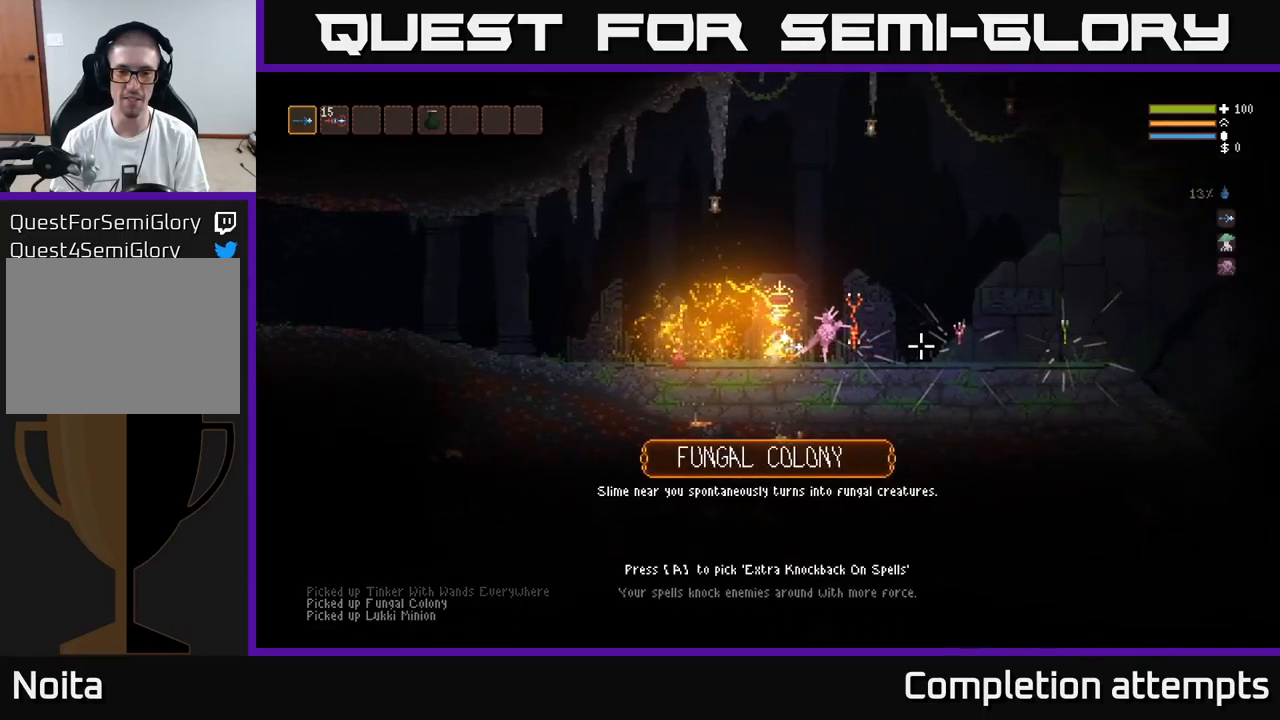
{"buttons": [], "left_stick": "right", "right_stick": "center", "events": [[383, "left_stick", "right"]]}
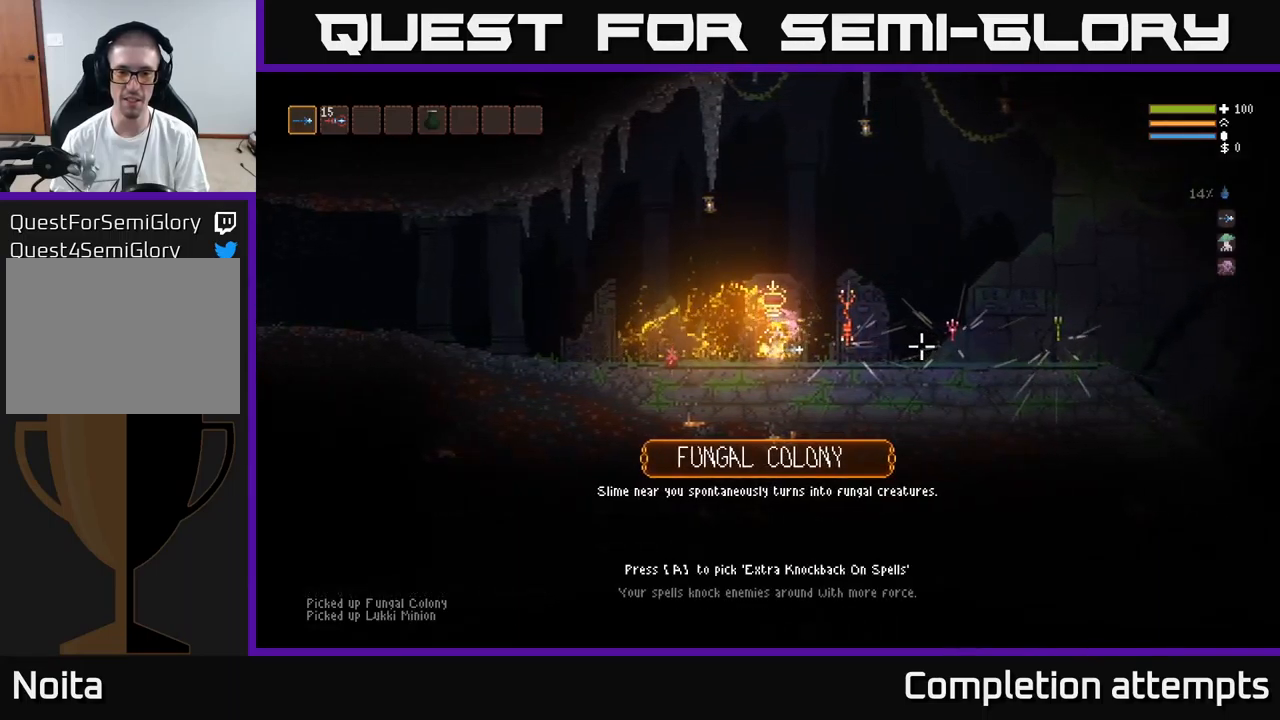
{"buttons": [], "left_stick": "left", "right_stick": "center", "events": [[50, "left_stick", "center"], [166, "A", "down"], [233, "A", "up"], [316, "left_stick", "left"]]}
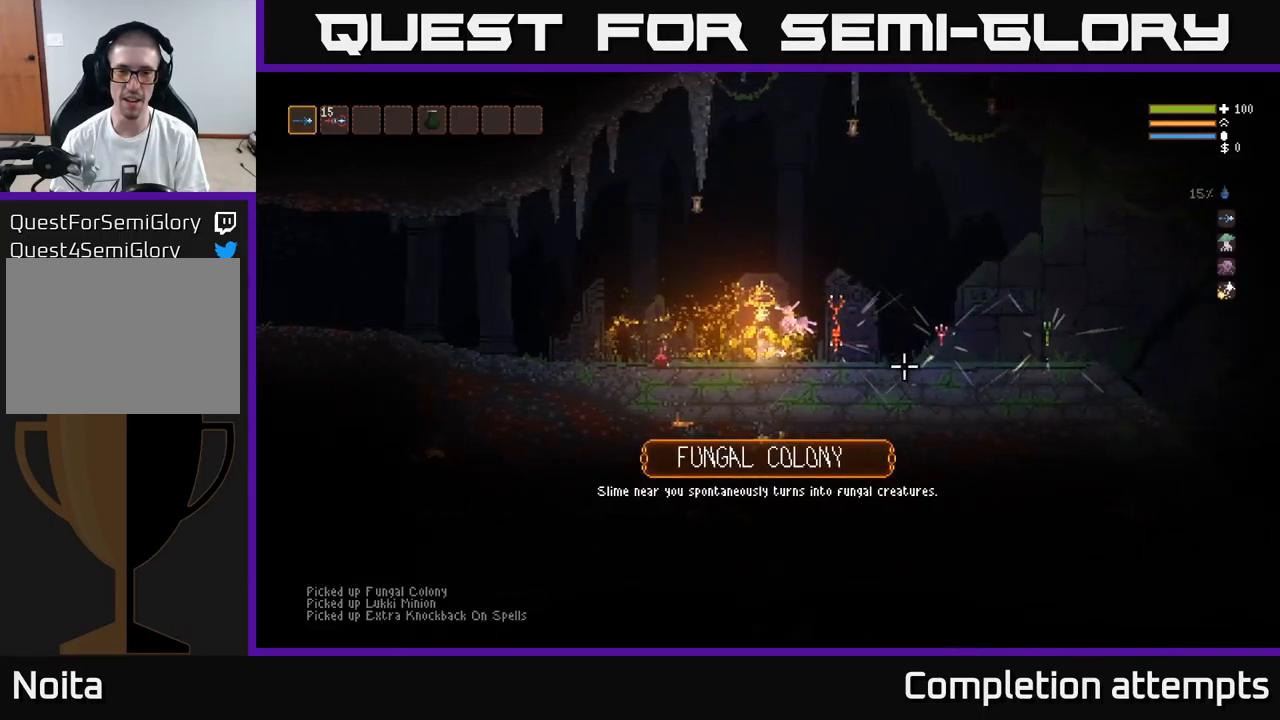
{"buttons": [], "left_stick": "left", "right_stick": "right", "events": [[16, "right_stick", "right"]]}
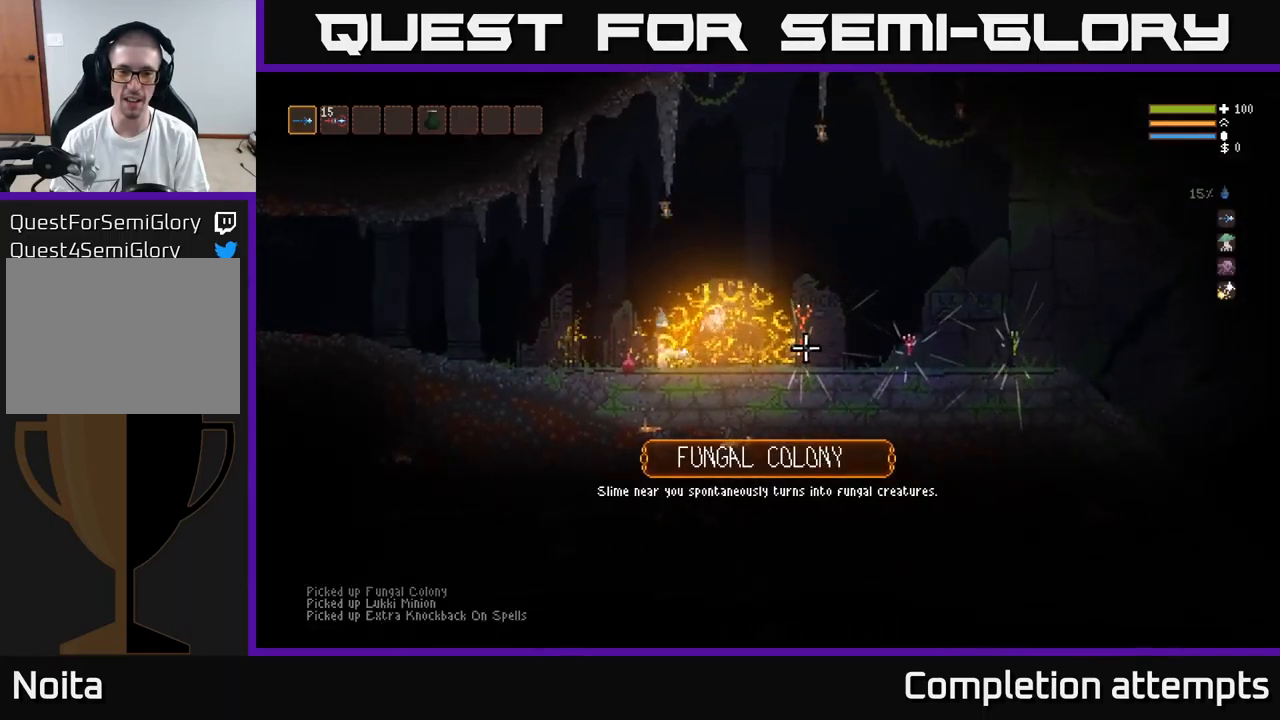
{"buttons": [], "left_stick": "right", "right_stick": "center", "events": [[200, "right_stick", "center"], [233, "left_stick", "center"], [416, "A", "down"], [466, "left_stick", "right"], [500, "A", "up"]]}
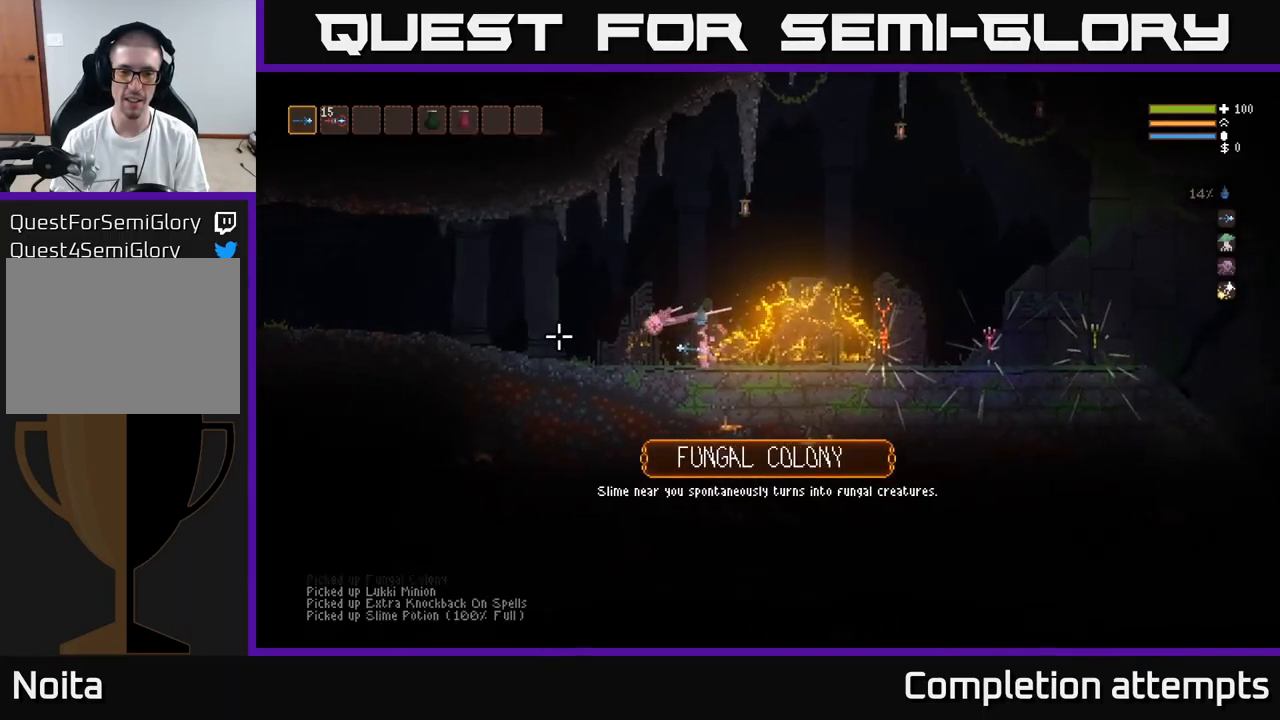
{"buttons": [], "left_stick": "right", "right_stick": "right", "events": [[250, "right_stick", "right"]]}
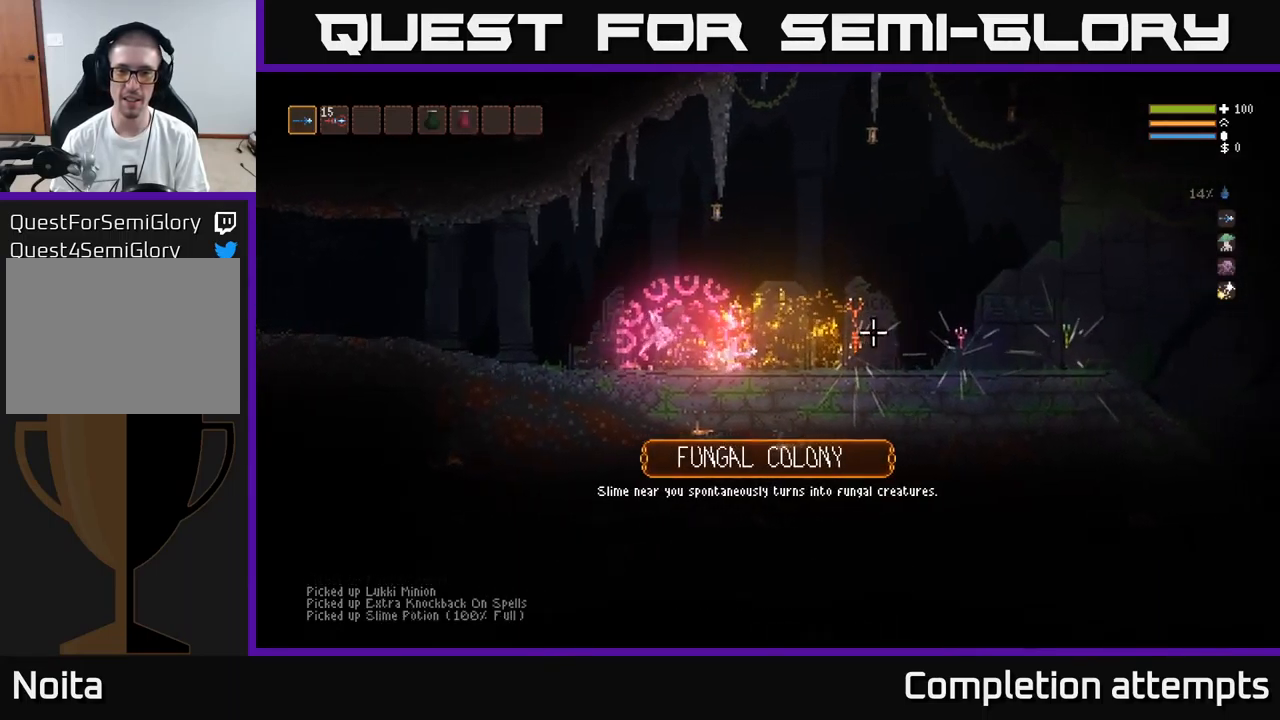
{"buttons": [], "left_stick": "right", "right_stick": "right", "events": []}
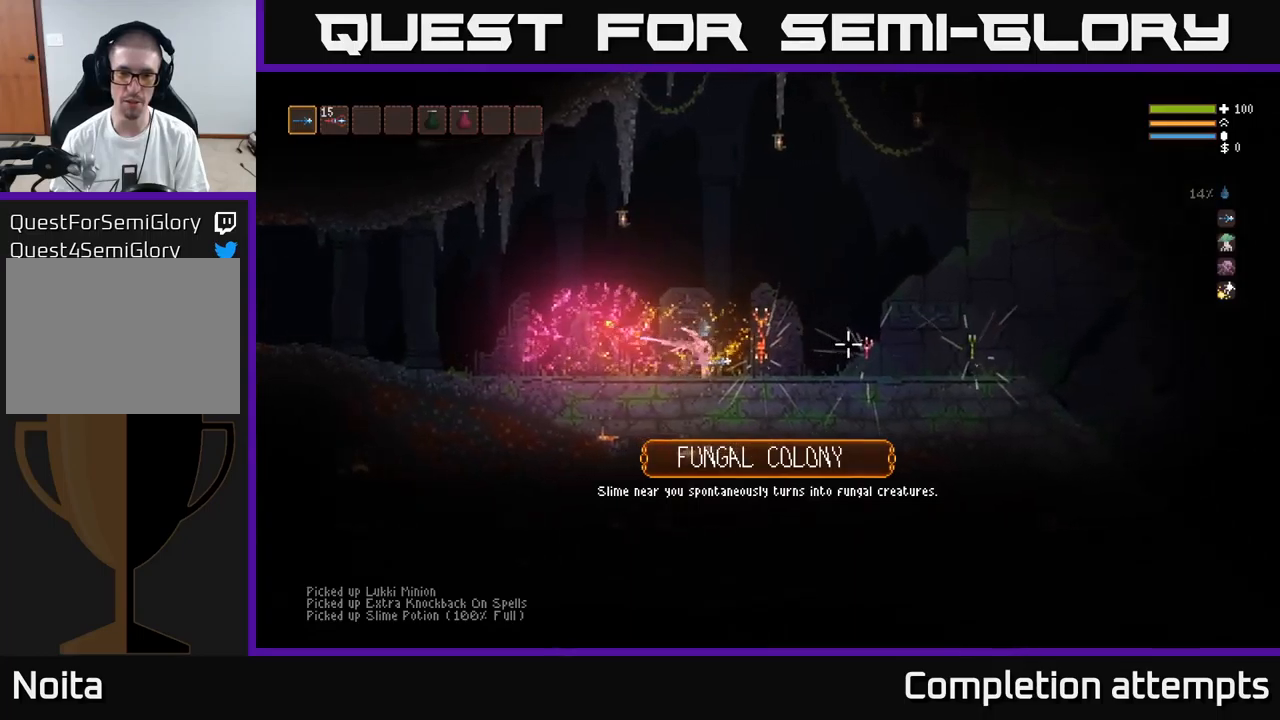
{"buttons": [], "left_stick": "center", "right_stick": "center", "events": [[33, "right_stick", "center"], [350, "A", "down"], [383, "left_stick", "center"], [483, "A", "up"]]}
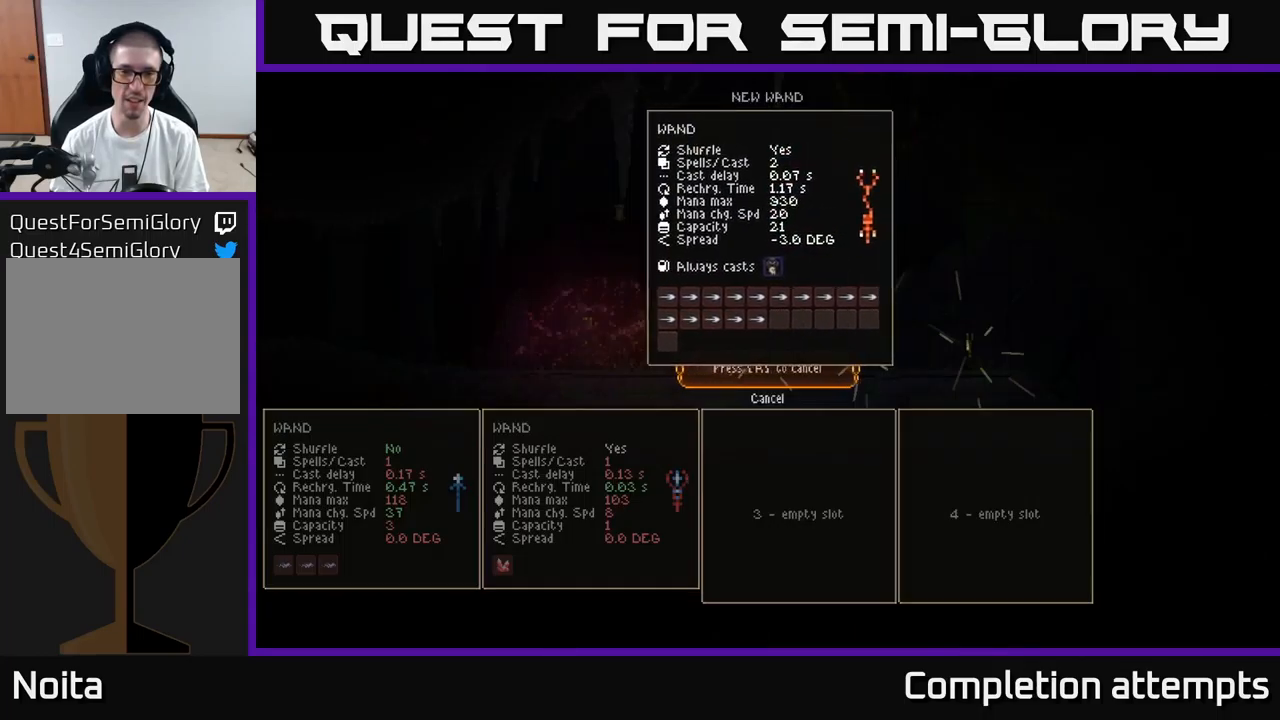
{"buttons": [], "left_stick": "center", "right_stick": "center", "events": []}
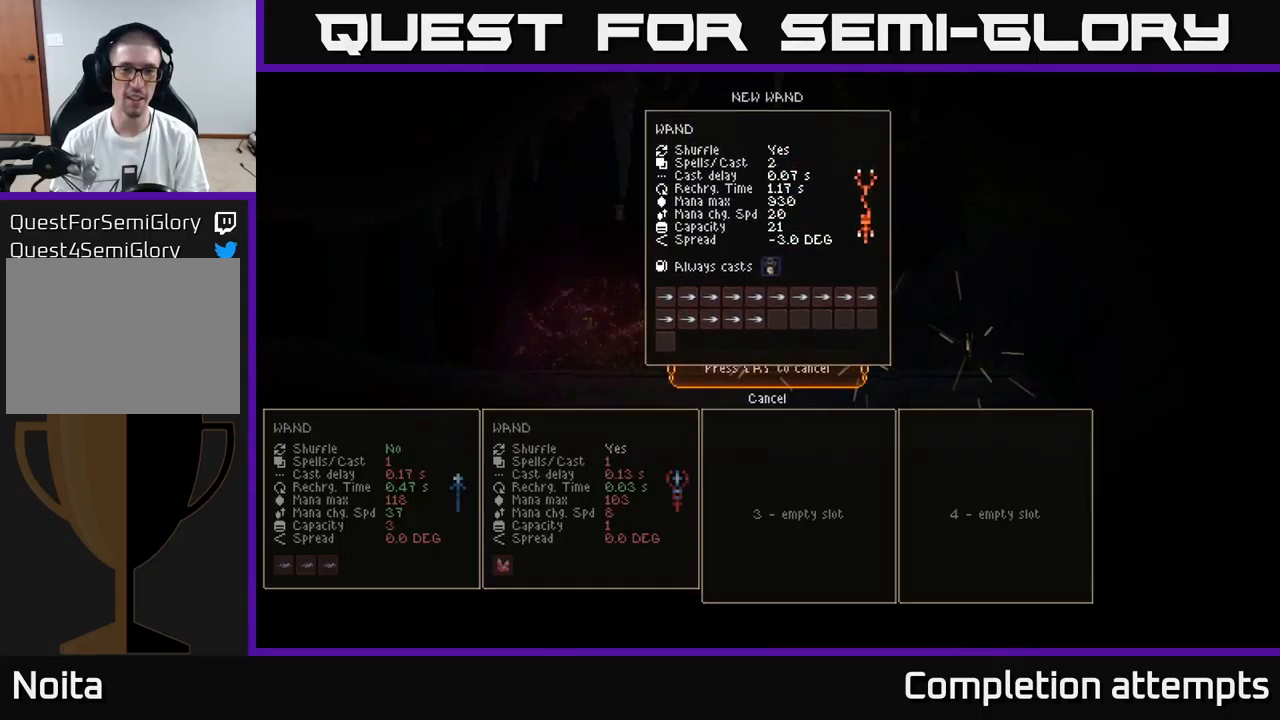
{"buttons": [], "left_stick": "center", "right_stick": "center", "events": []}
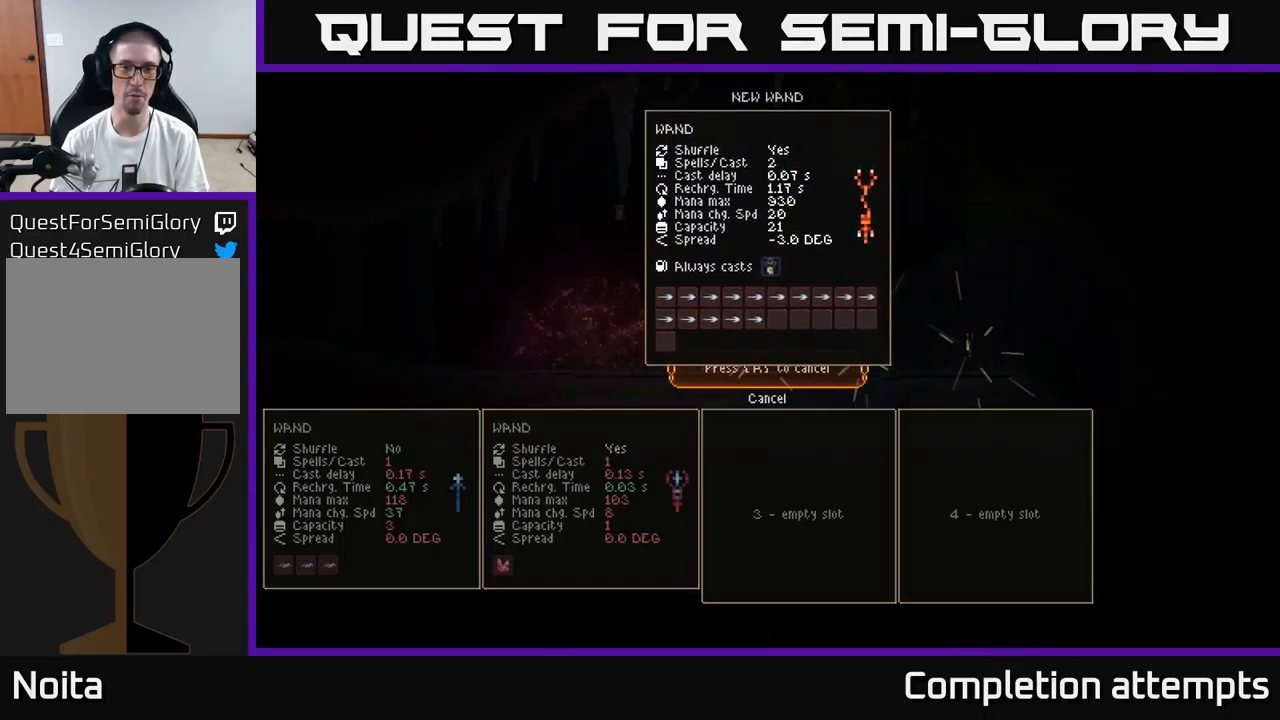
{"buttons": [], "left_stick": "center", "right_stick": "center", "events": [[133, "DPAD_RIGHT", "down"], [183, "DPAD_RIGHT", "up"], [333, "DPAD_RIGHT", "down"], [433, "DPAD_RIGHT", "up"]]}